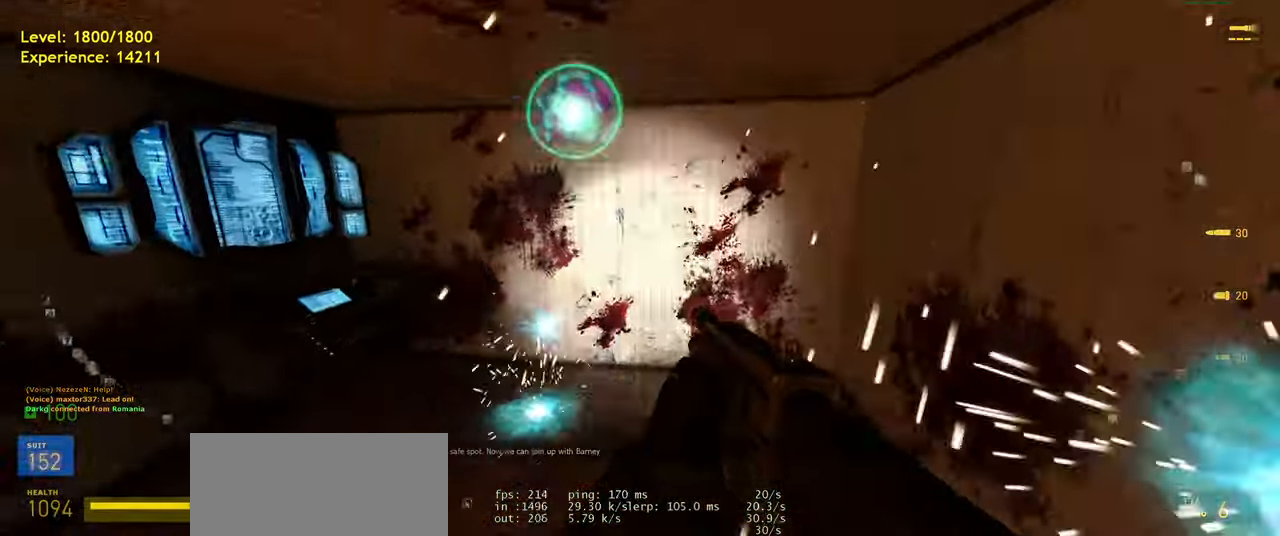
Gameplay with keyboard and mouse; each line is a JSON object with the keys and mouse buttons held at the frame after it. "events" lists presses ("down") and releases ("up") of "a", "ctrl", "d", "e", "f", "q", "r", "s", "shift", "space", "tab", "w", "mouse_left", "mouse_wheel", "mouse_right", "mouse_mb4" and "mouse_mb5" between this image and that frame as [ms after this image, input, new state], when the widget could be followed in between. "mouse_left", "mouse_wheel", "mouse_right", "mouse_mb4", "mouse_mb5" = the "left", "wheel", "right", "mb4", "mb5" buttons of the "mouse" list. No other keys are recorded. "wheel" means that the mouse wheel is clicked or scrolled. Mouse movement is not recorded.
{"keys": ["shift", "w"], "mouse": [], "events": [[340, "w", "down"], [420, "shift", "down"]]}
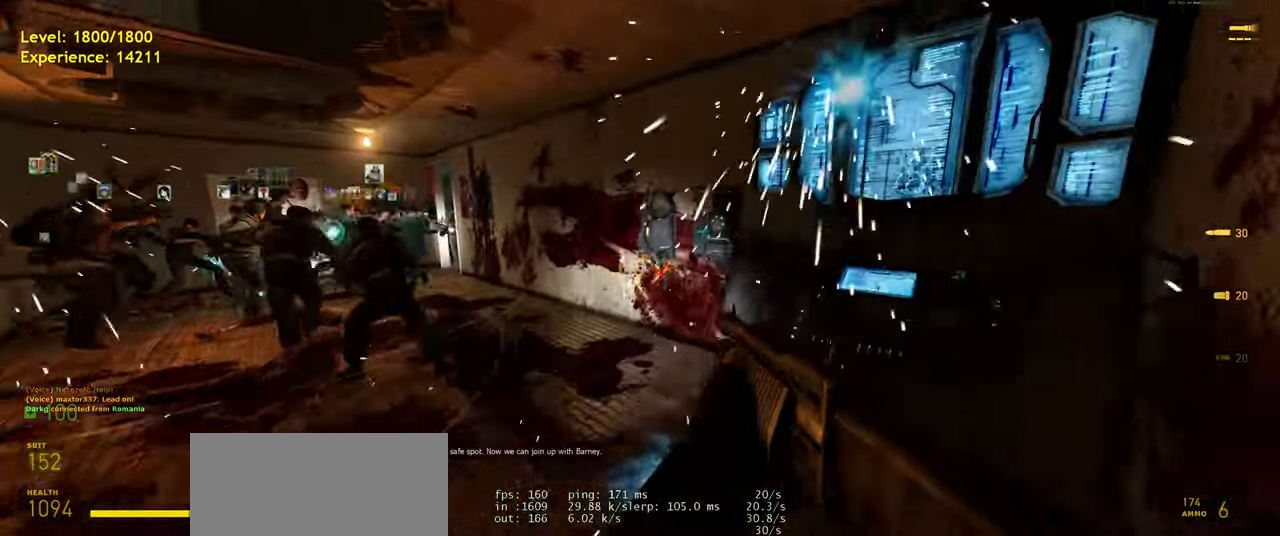
{"keys": [], "mouse": [], "events": [[20, "a", "down"], [180, "space", "down"], [240, "w", "up"], [280, "space", "up"], [300, "shift", "up"], [380, "a", "up"]]}
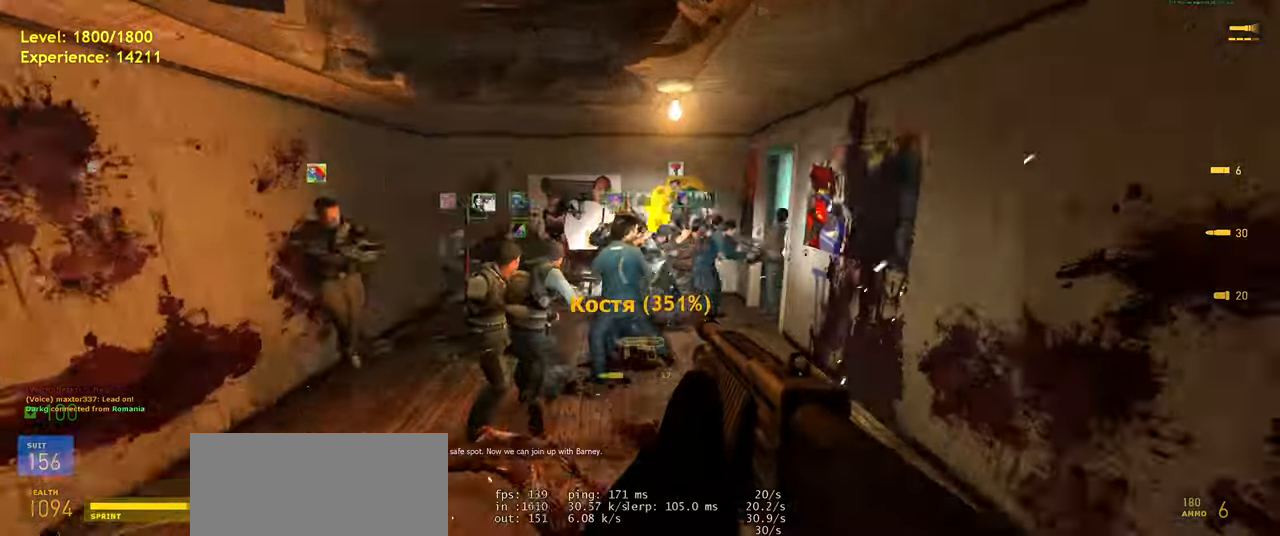
{"keys": [], "mouse": [], "events": [[240, "space", "down"], [320, "a", "down"], [400, "space", "up"], [420, "a", "up"]]}
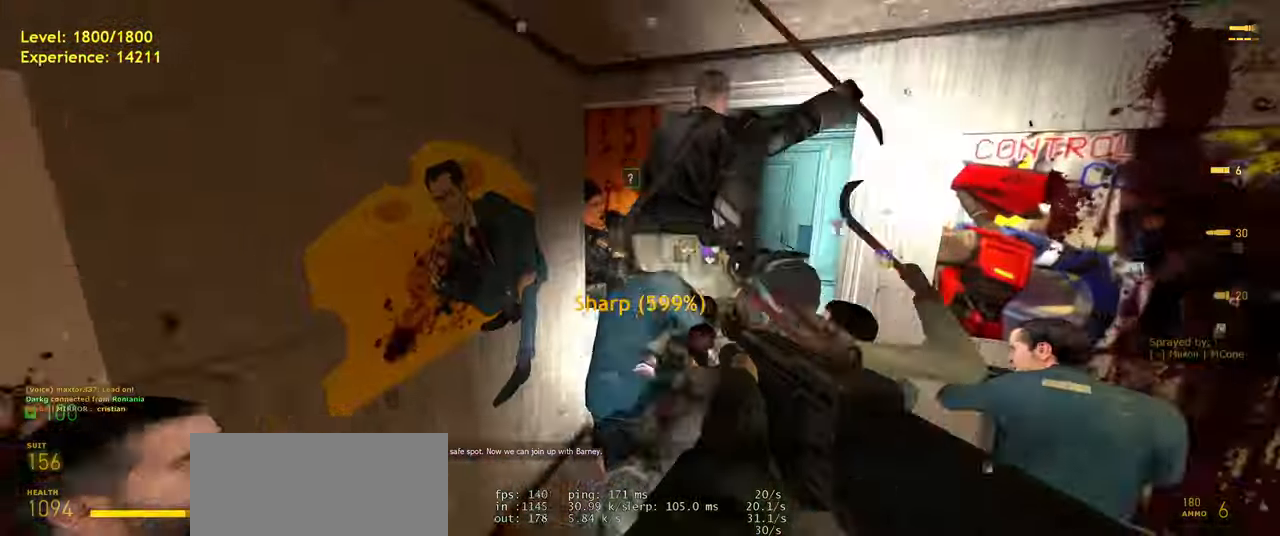
{"keys": ["shift", "w"], "mouse": [], "events": [[20, "d", "down"], [340, "w", "down"], [400, "d", "up"], [440, "shift", "down"]]}
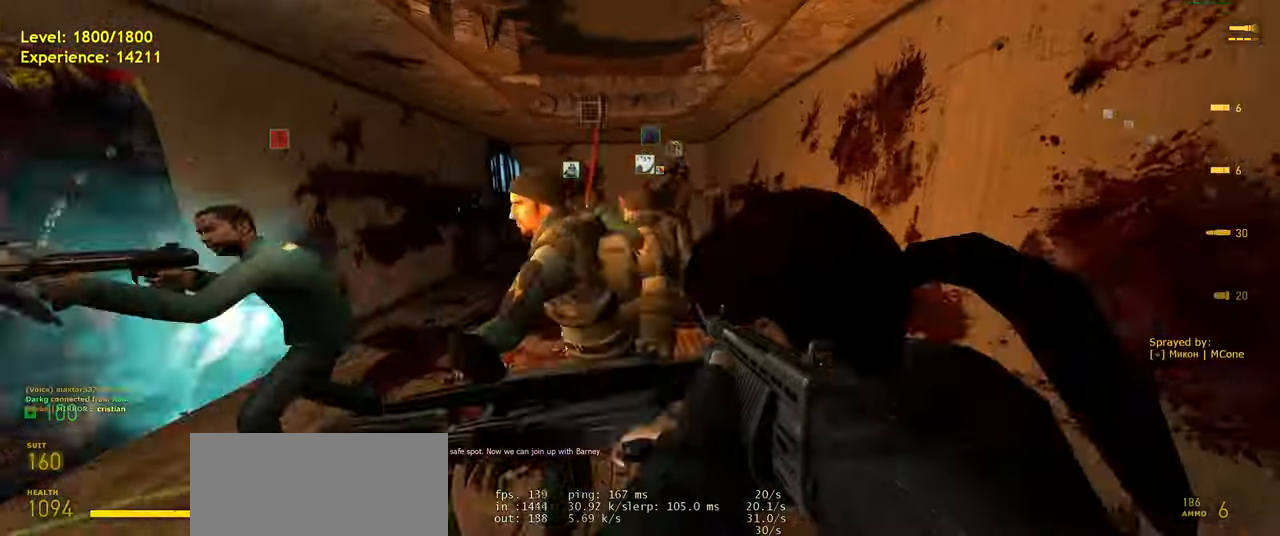
{"keys": ["d"], "mouse": [], "events": [[20, "a", "down"], [80, "space", "down"], [140, "w", "up"], [160, "shift", "up"], [200, "d", "down"], [220, "a", "up"], [260, "space", "up"]]}
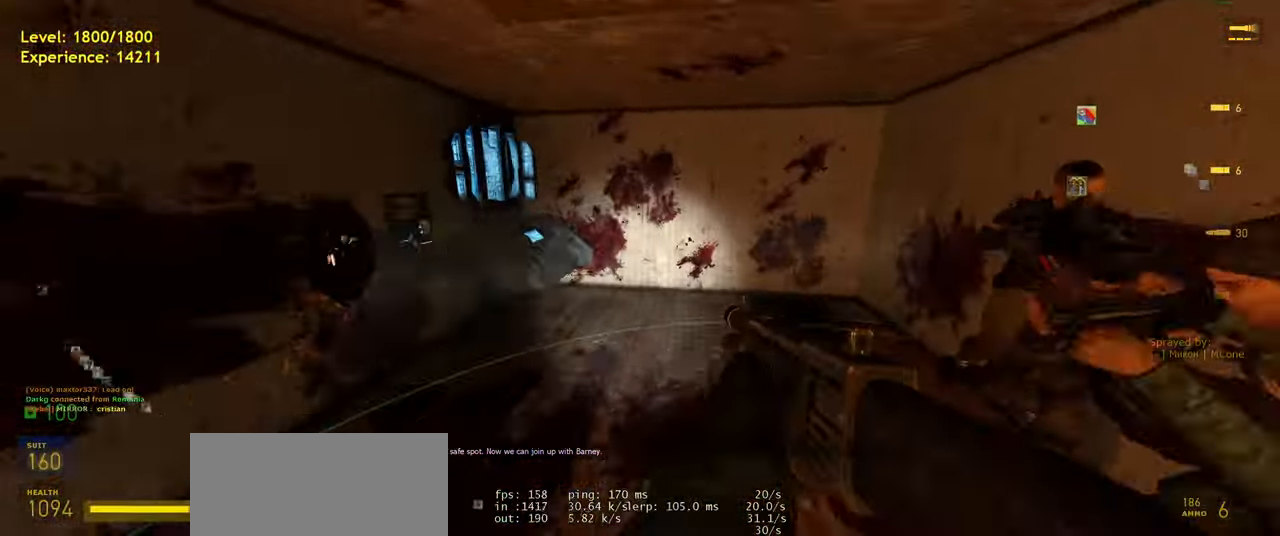
{"keys": [], "mouse": [], "events": [[120, "space", "down"], [180, "d", "up"], [200, "space", "up"]]}
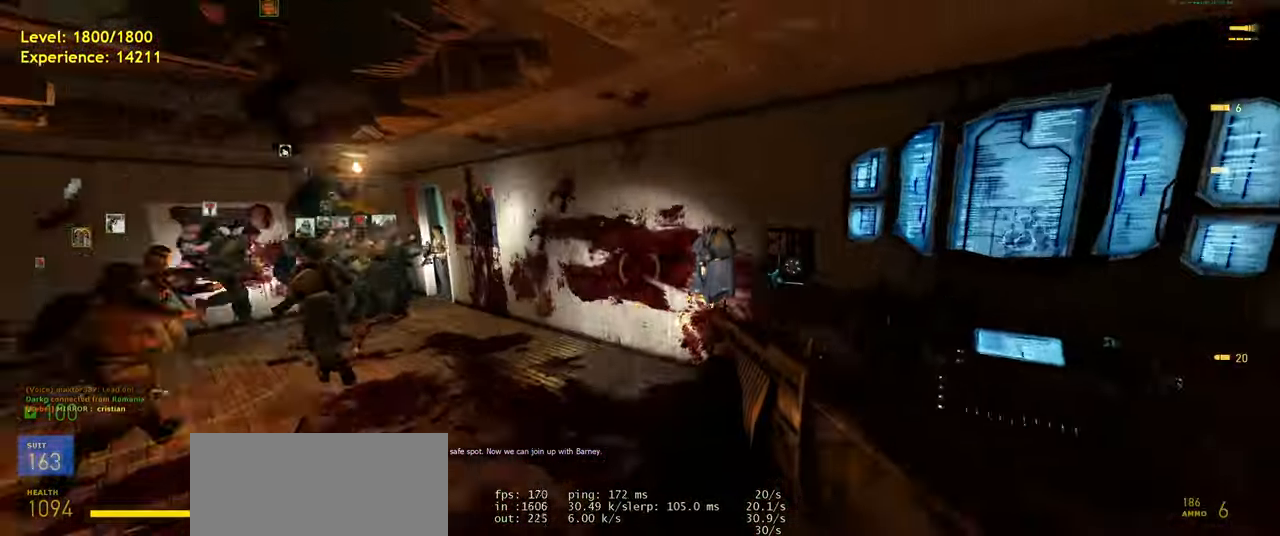
{"keys": ["a", "shift", "w"], "mouse": [], "events": [[180, "w", "down"], [320, "shift", "down"], [420, "a", "down"]]}
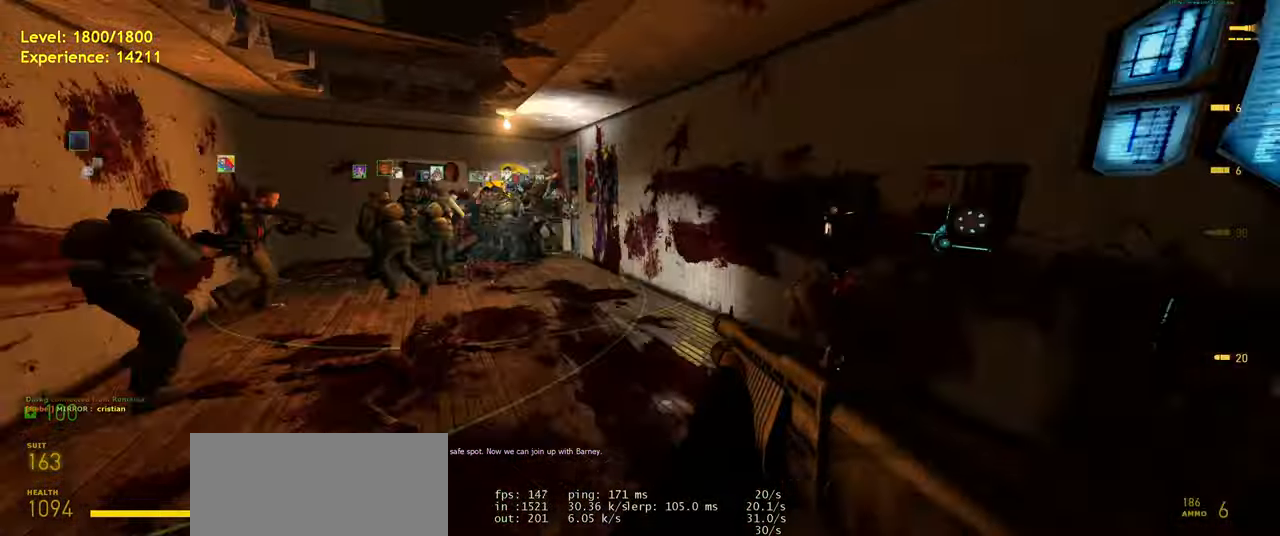
{"keys": [], "mouse": [], "events": [[60, "space", "down"], [100, "shift", "up"], [160, "w", "up"], [200, "space", "up"], [240, "a", "up"]]}
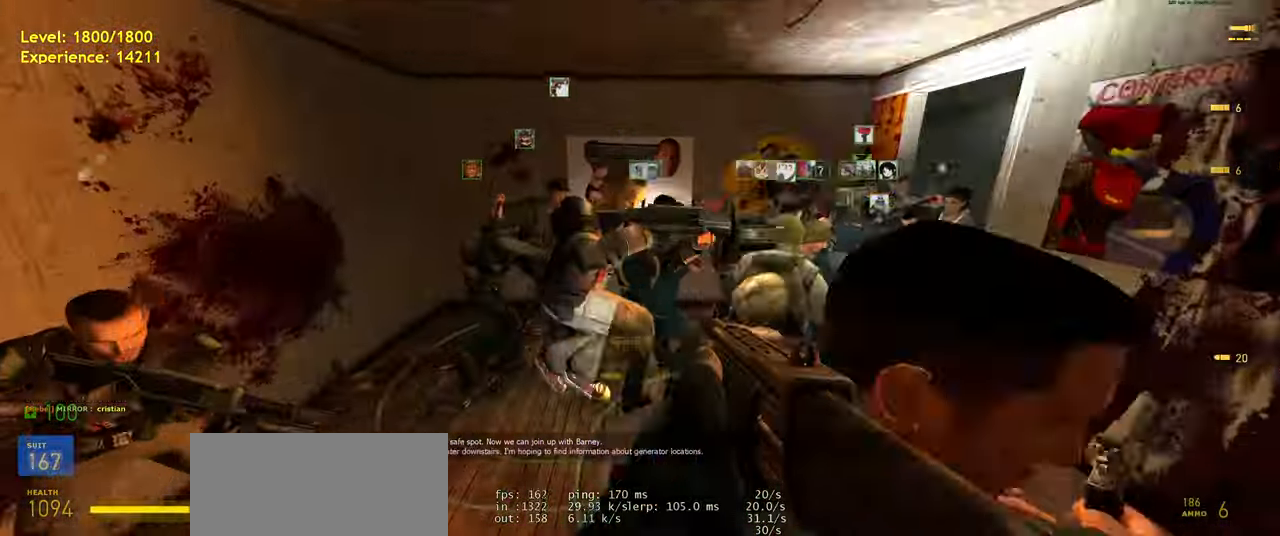
{"keys": ["d"], "mouse": [], "events": [[100, "space", "down"], [140, "space", "up"], [400, "d", "down"]]}
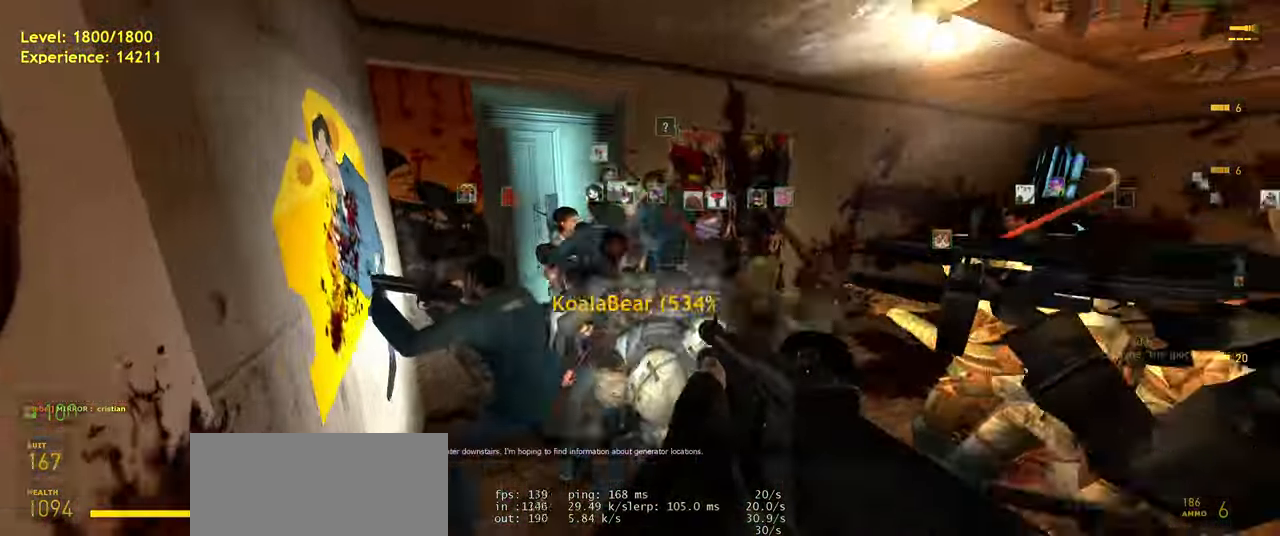
{"keys": [], "mouse": [], "events": [[120, "d", "up"], [380, "w", "down"], [480, "w", "up"]]}
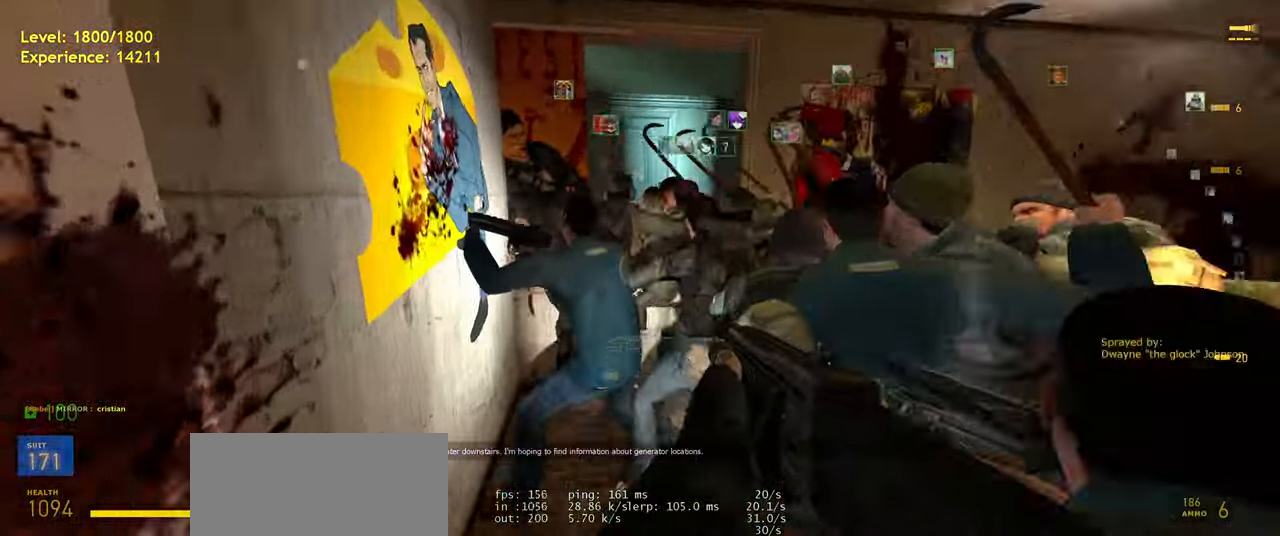
{"keys": [], "mouse": [], "events": []}
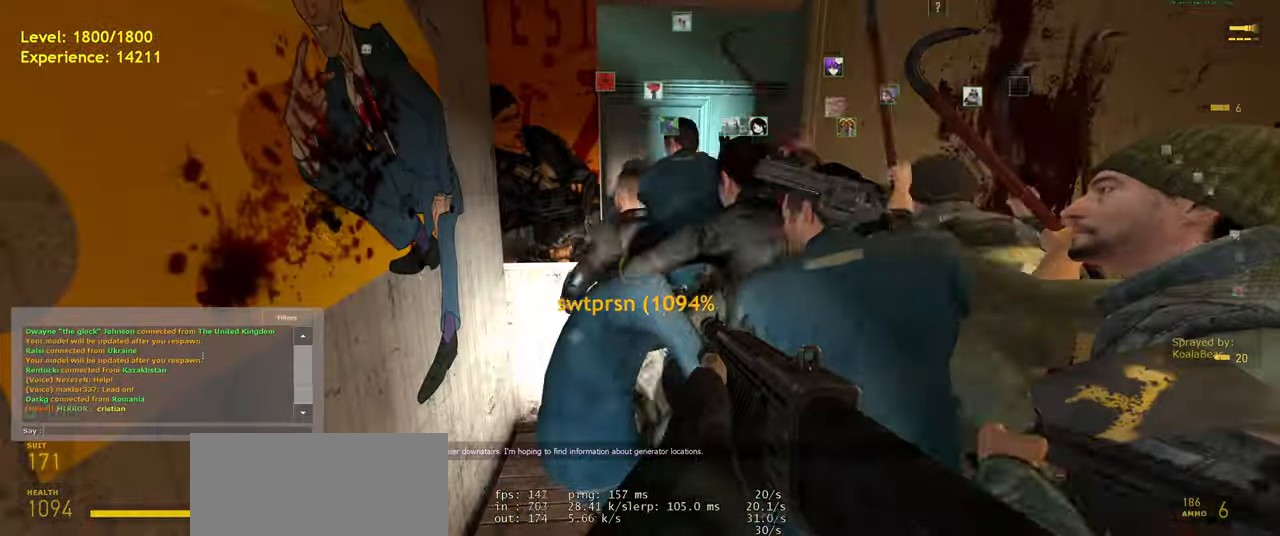
{"keys": ["w"], "mouse": [], "events": [[460, "w", "down"]]}
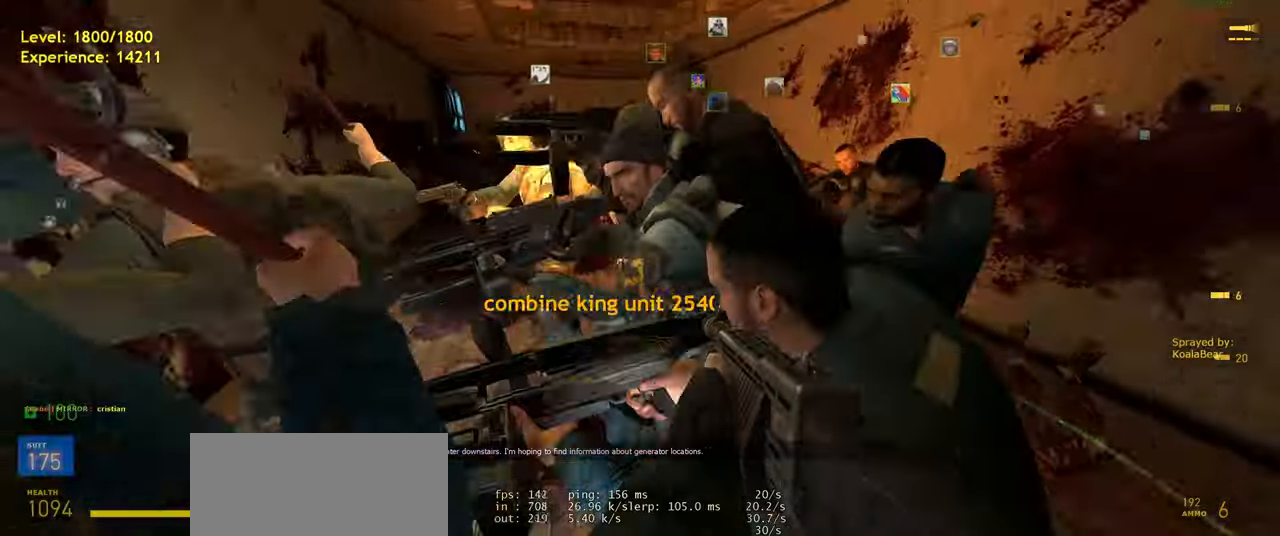
{"keys": ["d"], "mouse": [], "events": [[80, "shift", "down"], [200, "a", "down"], [280, "space", "down"], [300, "shift", "up"], [380, "w", "up"], [400, "a", "up"], [440, "d", "down"], [440, "space", "up"]]}
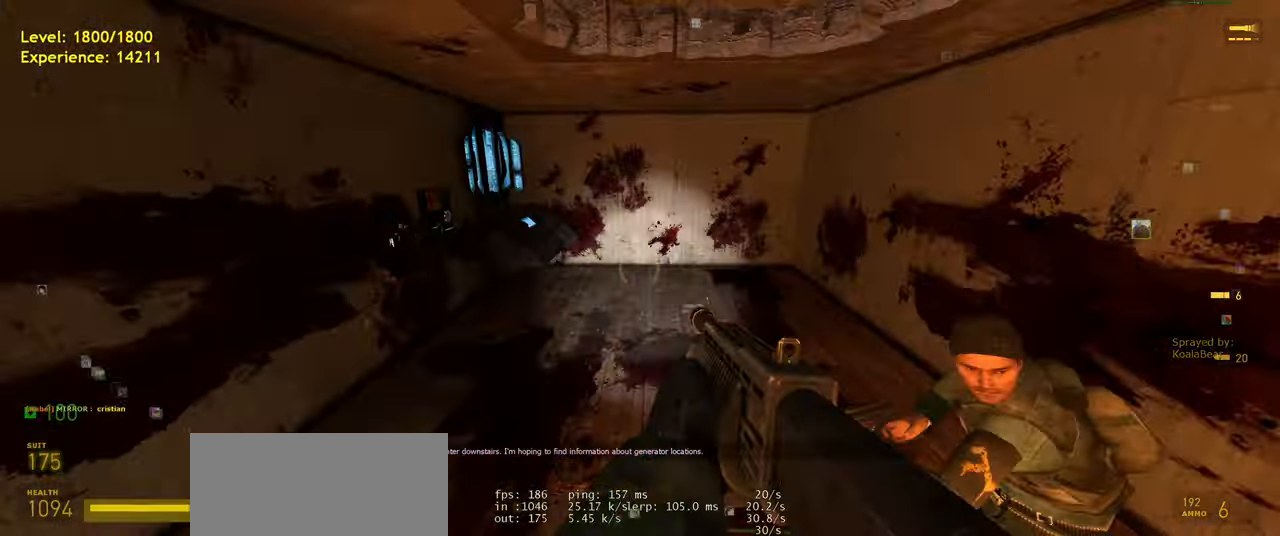
{"keys": [], "mouse": [], "events": [[20, "d", "up"], [300, "space", "down"], [360, "space", "up"]]}
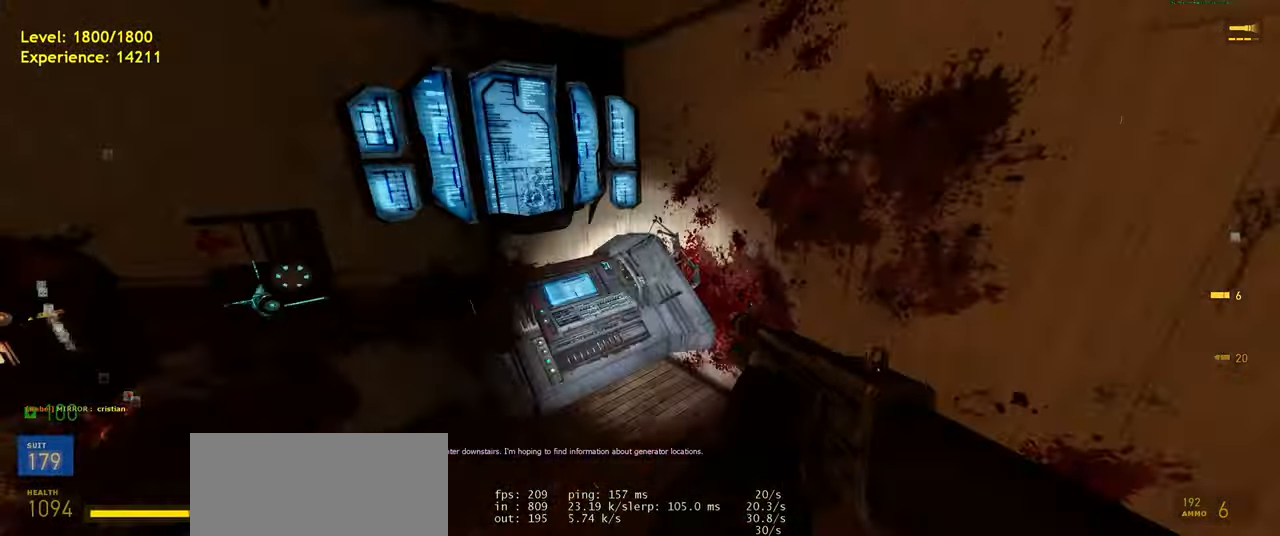
{"keys": ["a", "shift", "w"], "mouse": [], "events": [[260, "w", "down"], [380, "shift", "down"], [500, "a", "down"]]}
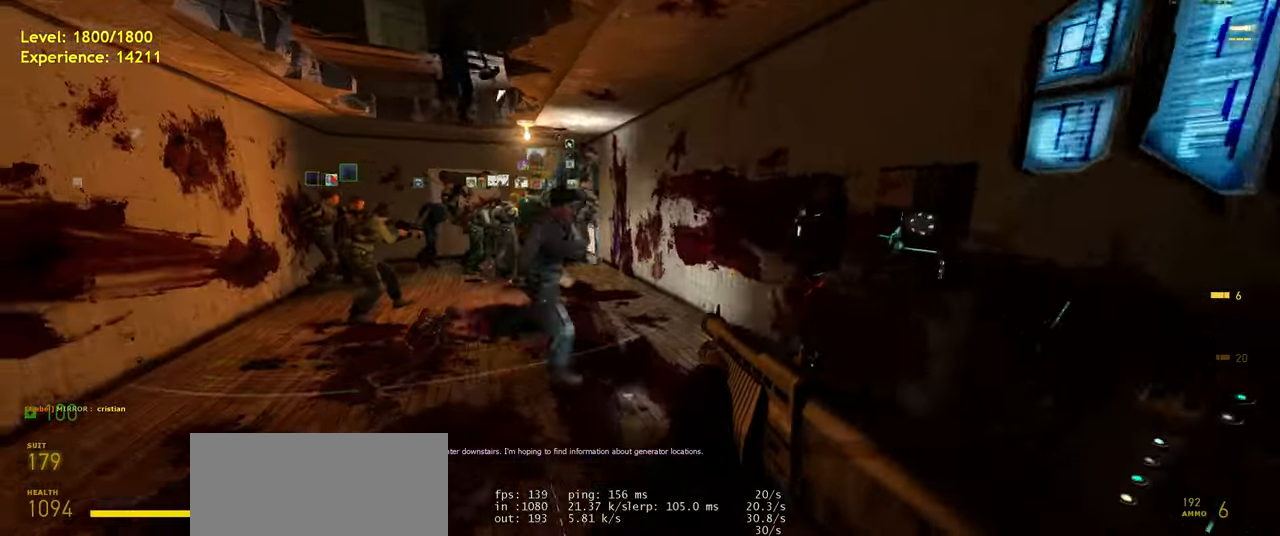
{"keys": [], "mouse": [], "events": [[100, "space", "down"], [180, "w", "up"], [200, "shift", "up"], [240, "a", "up"], [240, "space", "up"]]}
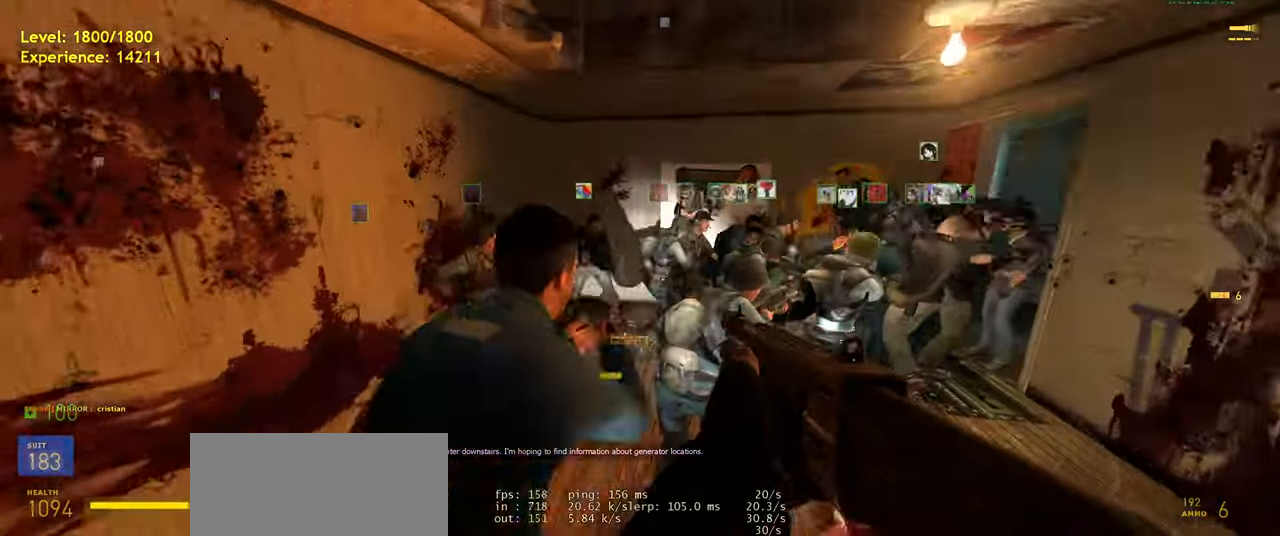
{"keys": ["d"], "mouse": [], "events": [[140, "space", "down"], [220, "space", "up"], [360, "d", "down"]]}
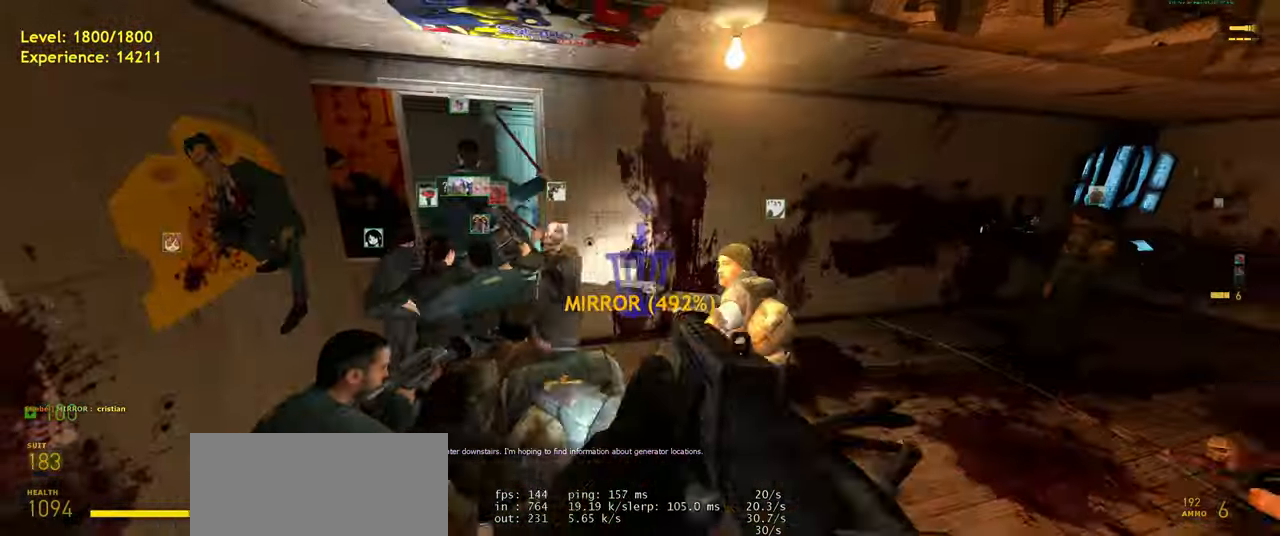
{"keys": ["shift", "w"], "mouse": [], "events": [[340, "w", "down"], [360, "d", "up"], [400, "shift", "down"]]}
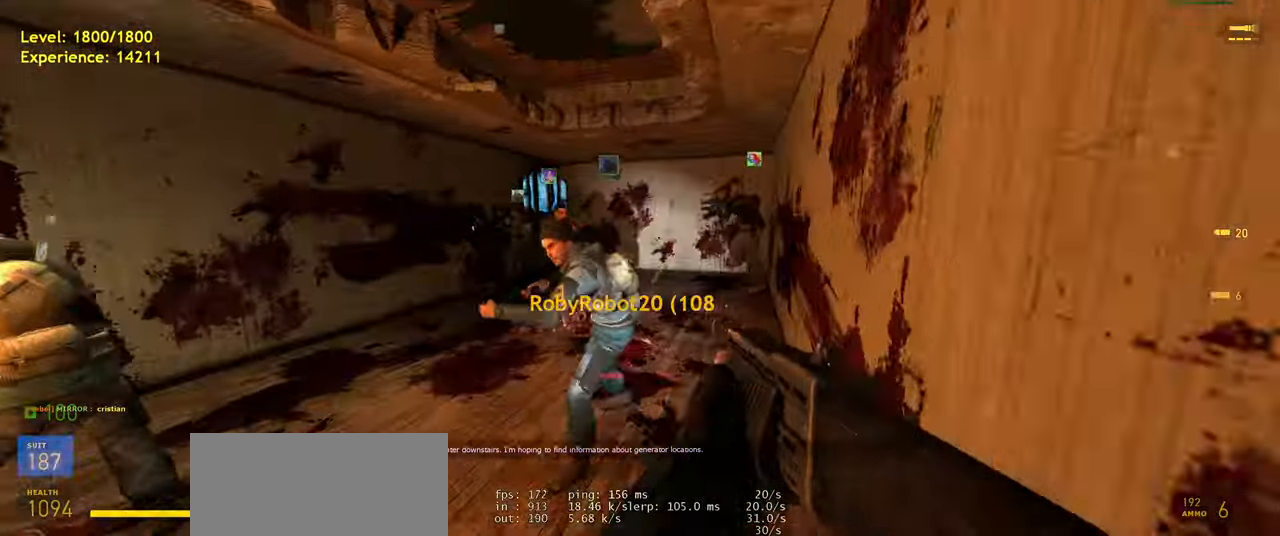
{"keys": ["d"], "mouse": [], "events": [[20, "a", "down"], [80, "space", "down"], [120, "d", "down"], [160, "a", "up"], [160, "shift", "up"], [160, "w", "up"], [220, "space", "up"]]}
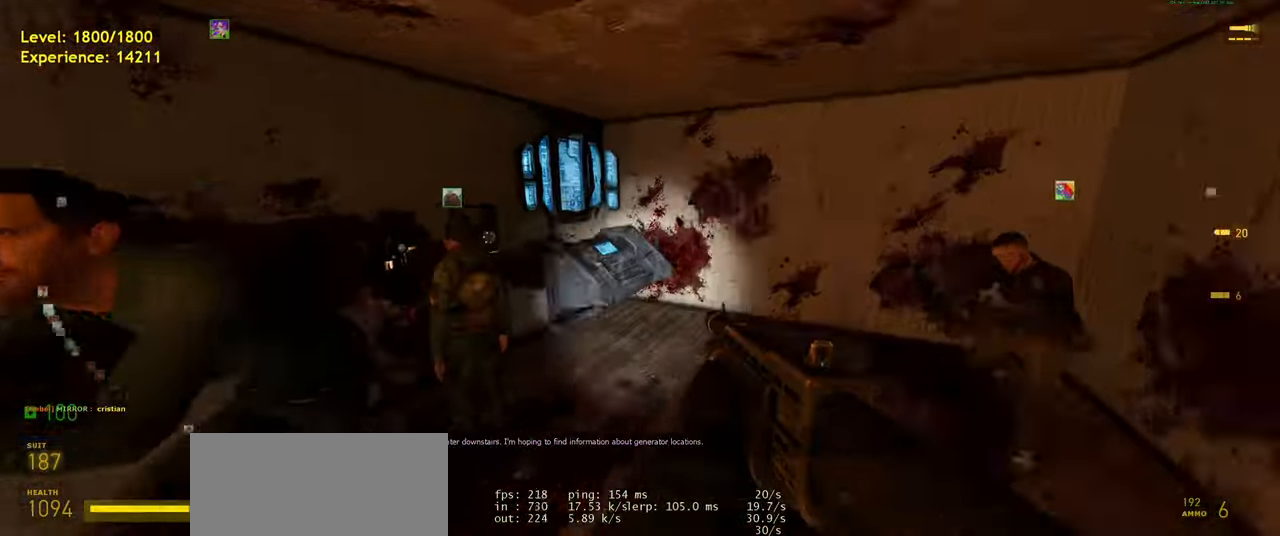
{"keys": ["a", "shift", "w"], "mouse": [], "events": [[20, "d", "up"], [260, "w", "down"], [360, "shift", "down"], [440, "a", "down"]]}
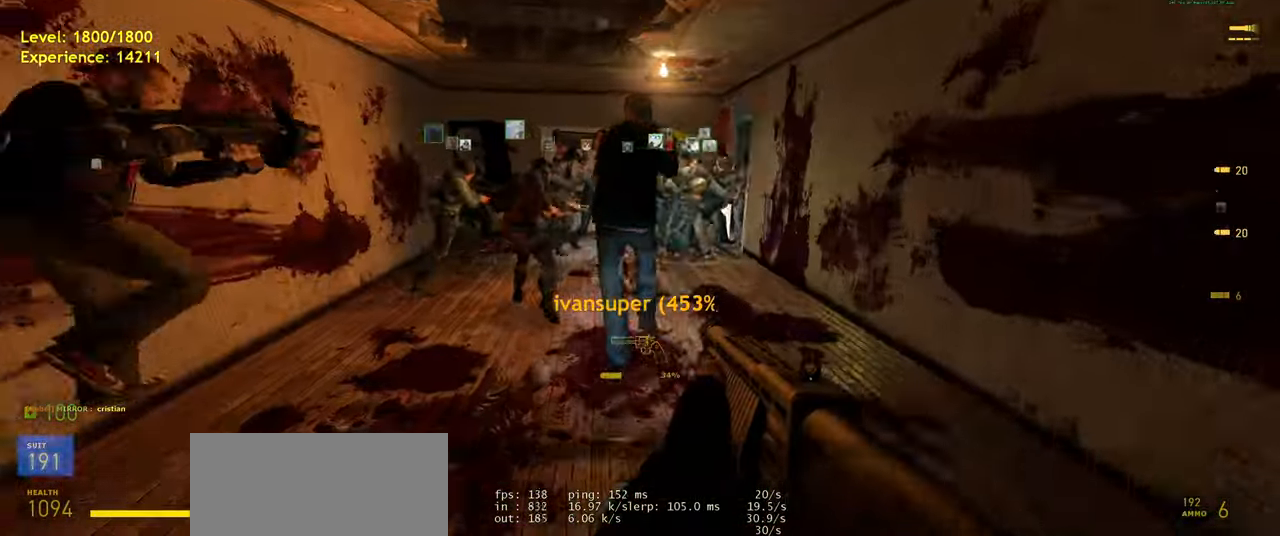
{"keys": [], "mouse": [], "events": [[80, "space", "down"], [140, "shift", "up"], [220, "space", "up"], [240, "a", "up"], [240, "w", "up"]]}
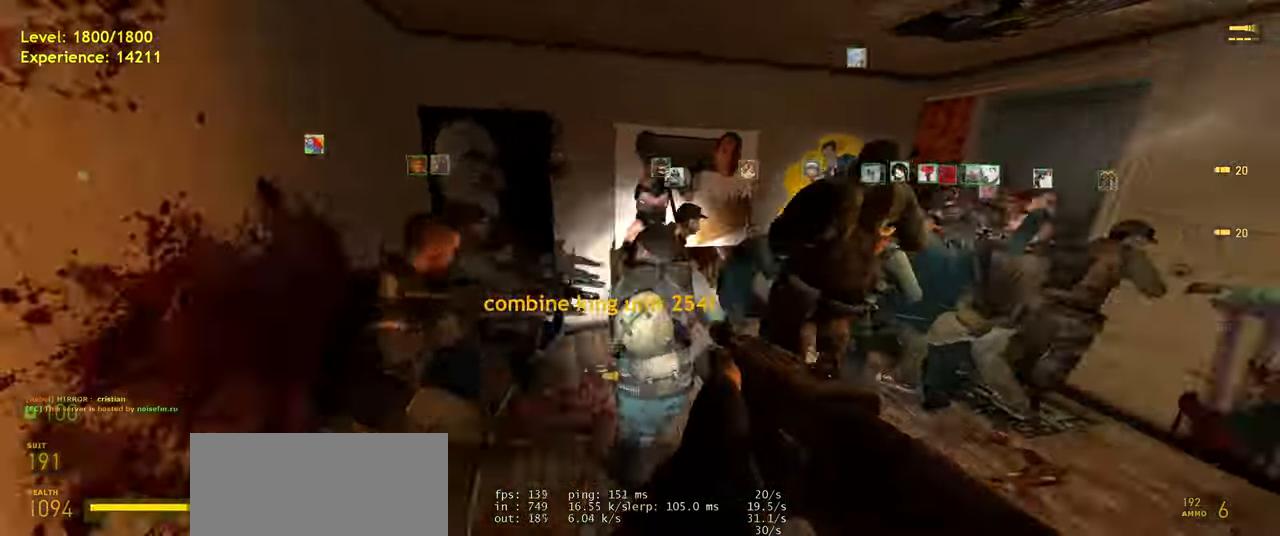
{"keys": [], "mouse": [], "events": [[100, "w", "down"], [240, "w", "up"]]}
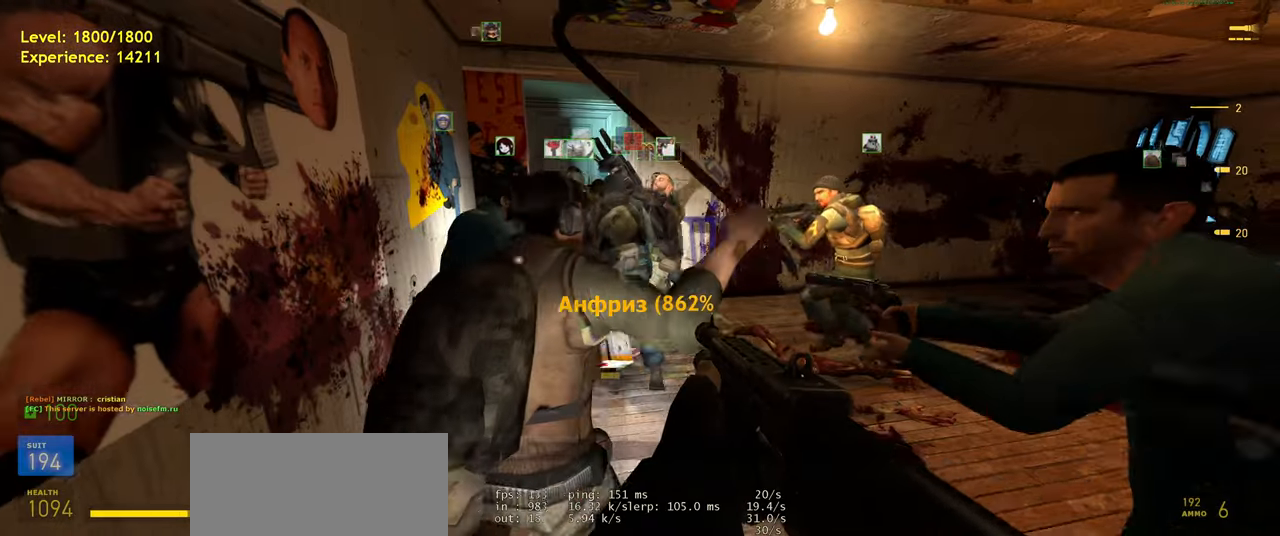
{"keys": ["w"], "mouse": [], "events": [[60, "d", "down"], [180, "d", "up"], [500, "w", "down"]]}
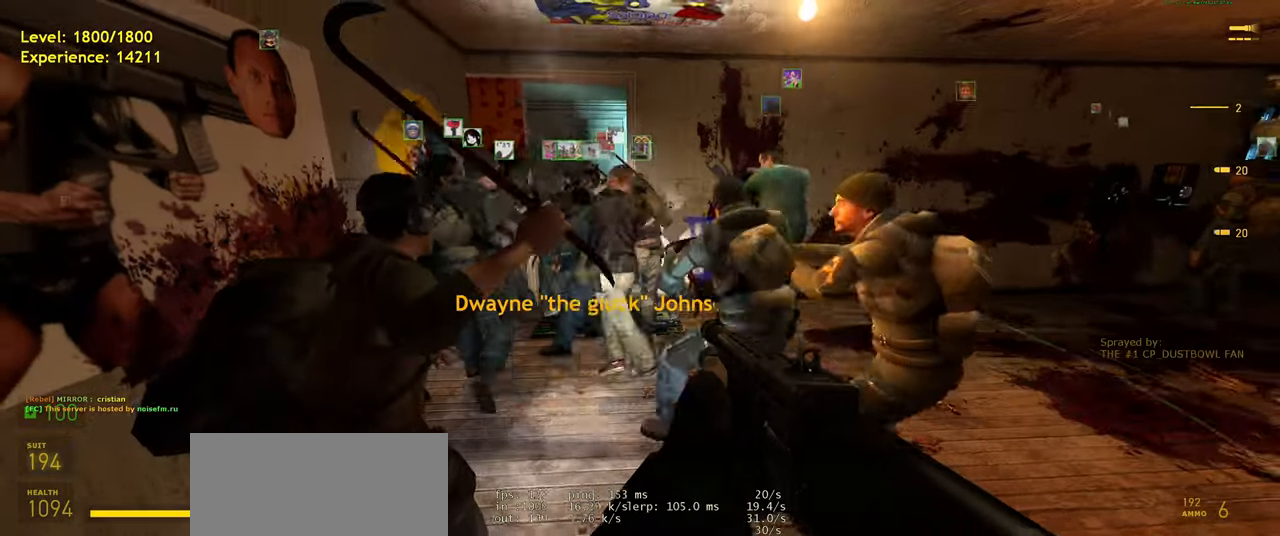
{"keys": [], "mouse": [], "events": [[220, "w", "up"], [260, "w", "down"], [340, "w", "up"]]}
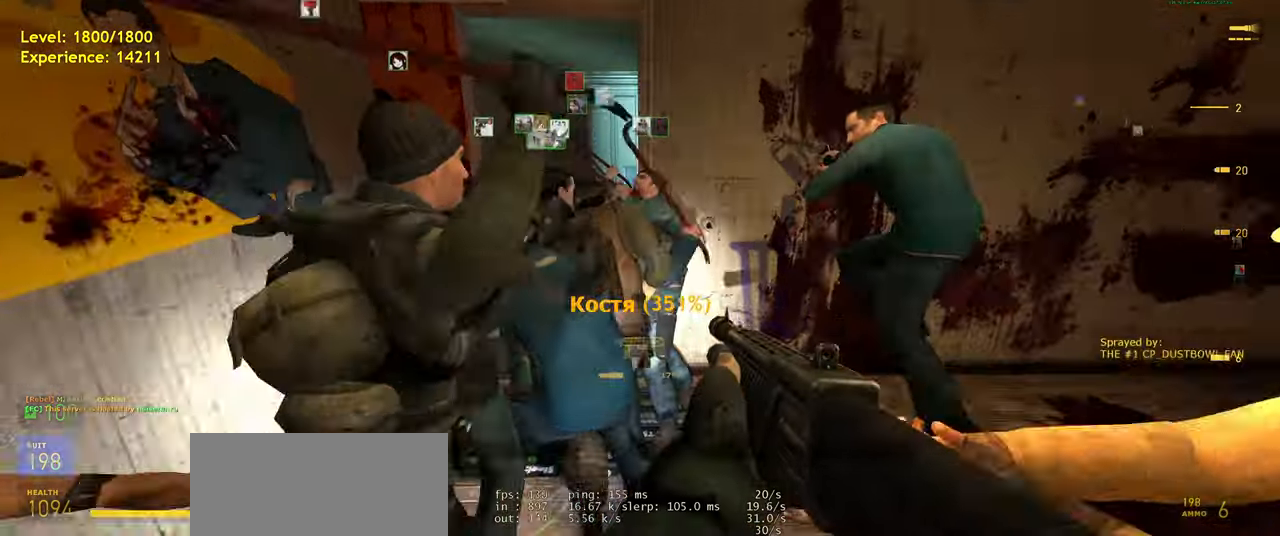
{"keys": [], "mouse": [], "events": []}
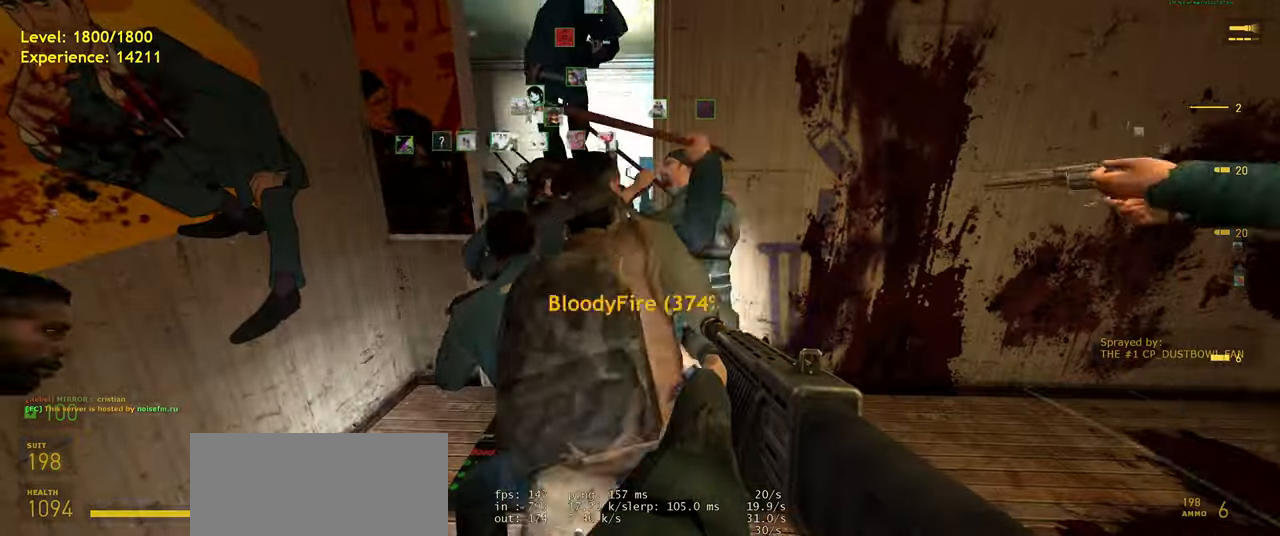
{"keys": [], "mouse": [], "events": []}
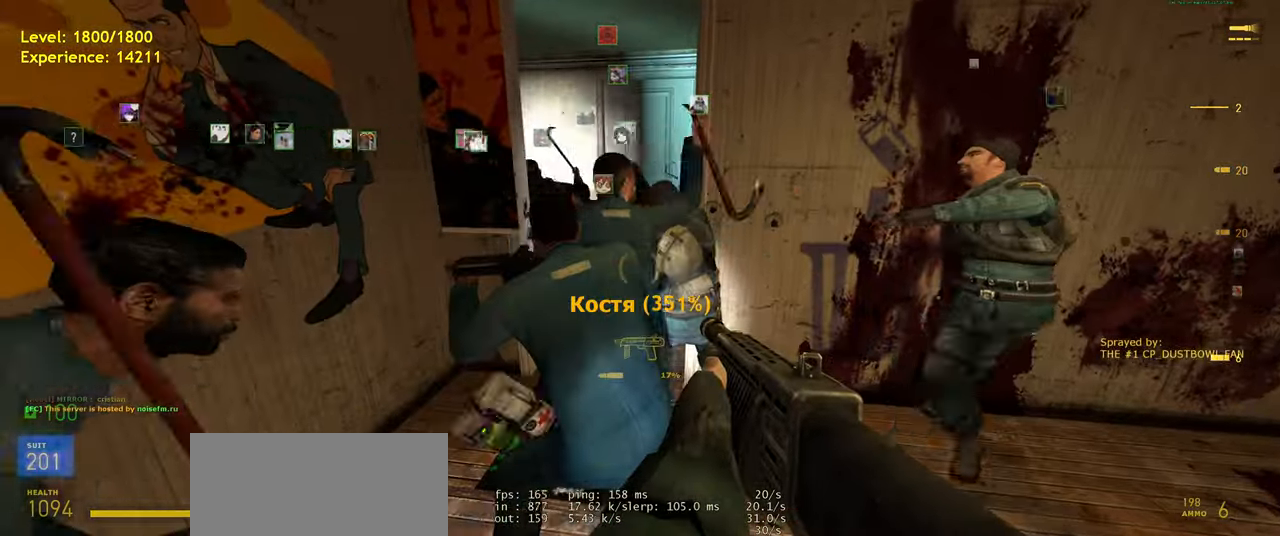
{"keys": ["shift", "w"], "mouse": [], "events": [[200, "w", "down"], [380, "shift", "down"]]}